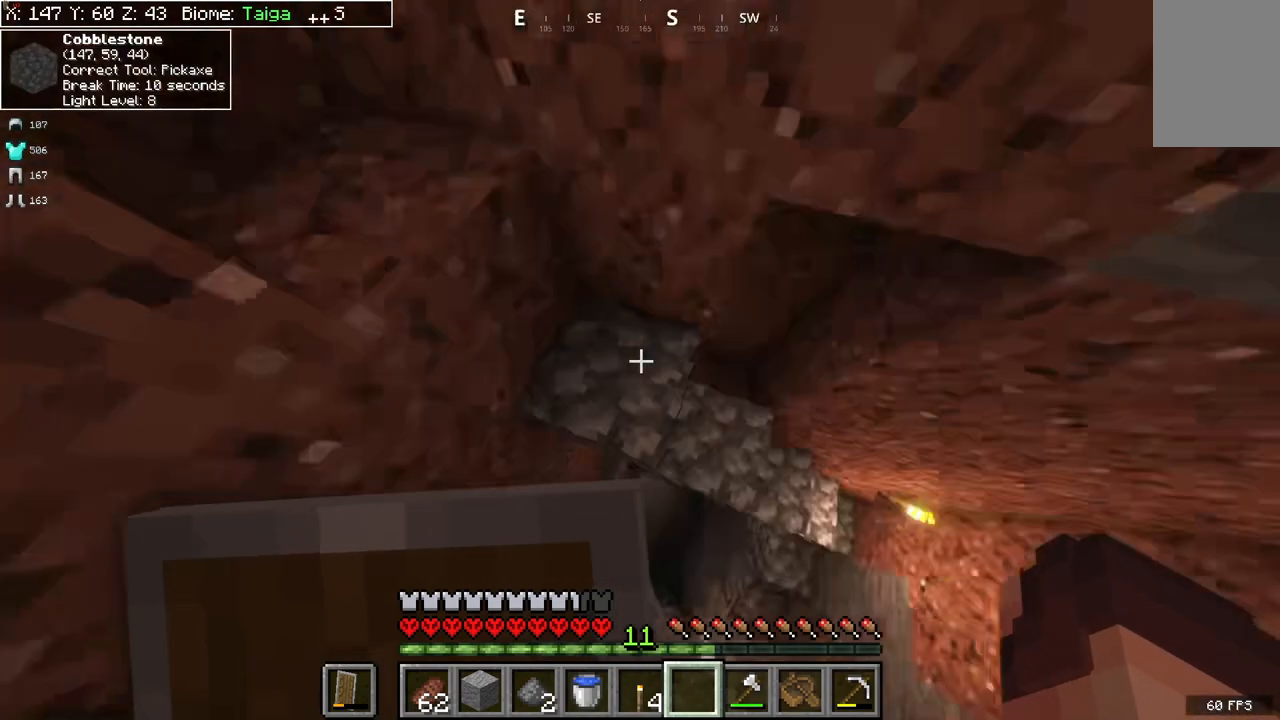
Gameplay with keyboard and mouse; each line is a JSON object with the keys and mouse buttons held at the frame after it. "events" lists presses ("down") and releases ("up") of "a", "d", "s", "space", "w", "mouse_left" and "mouse_right" between this image and that frame as [ms after this image, input, new state], when the widget could be followed in between. "mouse_left", "mouse_right" = the "left", "right" buttons of the "mouse" list. No other keys are recorded. Fast repeated clicks can show as one long hold. Mouse movement is not recorded.
{"keys": ["d", "space", "w"], "mouse": [], "events": [[67, "w", "down"], [400, "d", "down"], [500, "space", "down"]]}
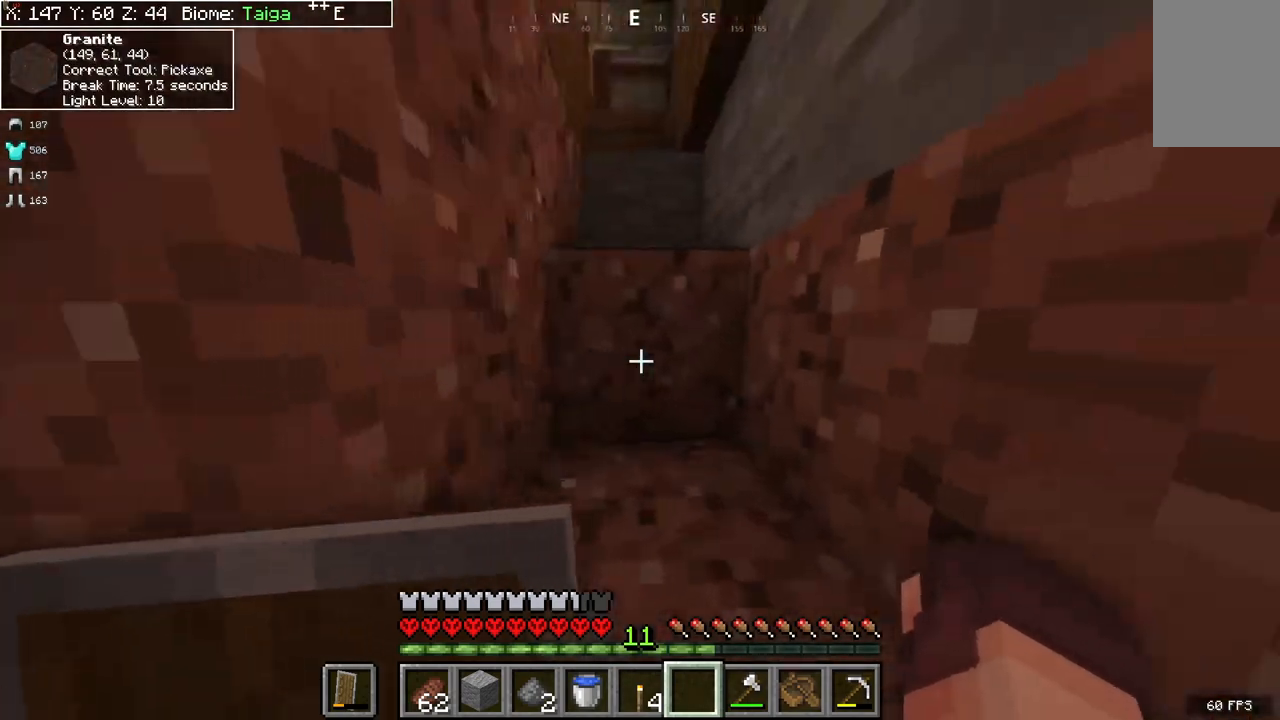
{"keys": ["a", "w"], "mouse": [], "events": [[400, "d", "up"], [400, "space", "up"], [500, "a", "down"]]}
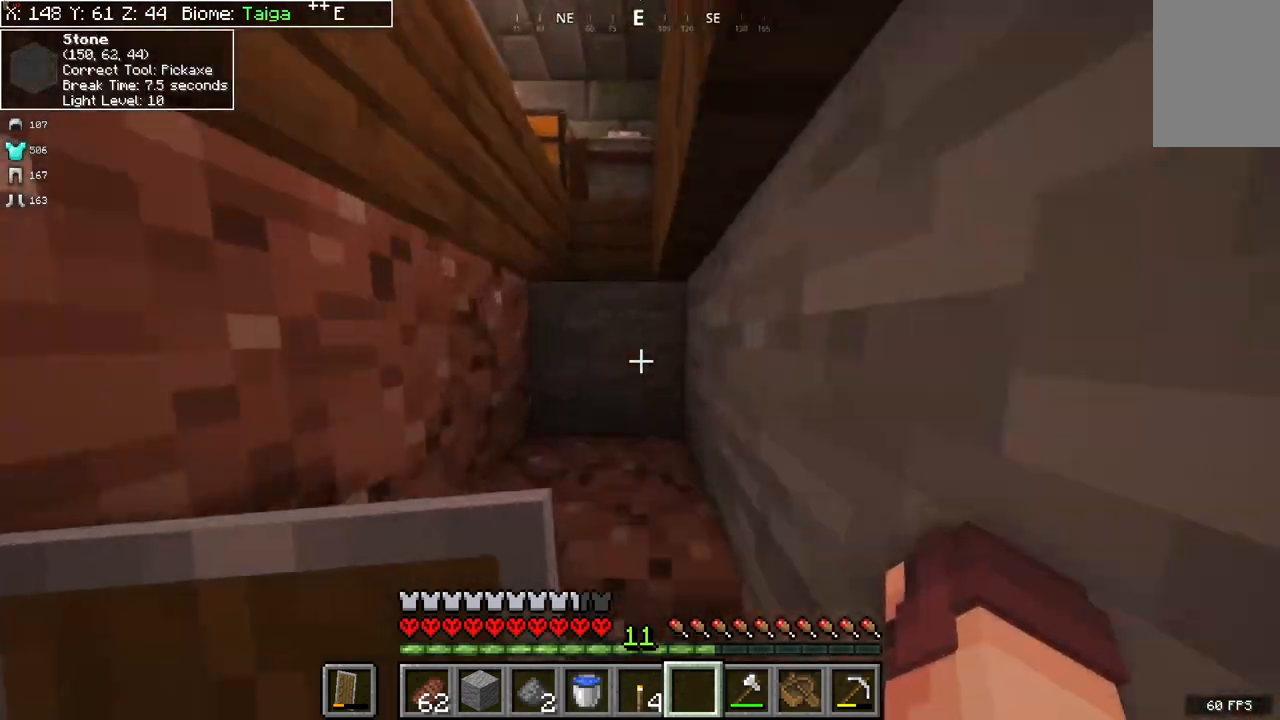
{"keys": ["space", "w"], "mouse": [], "events": [[167, "space", "down"], [233, "a", "up"]]}
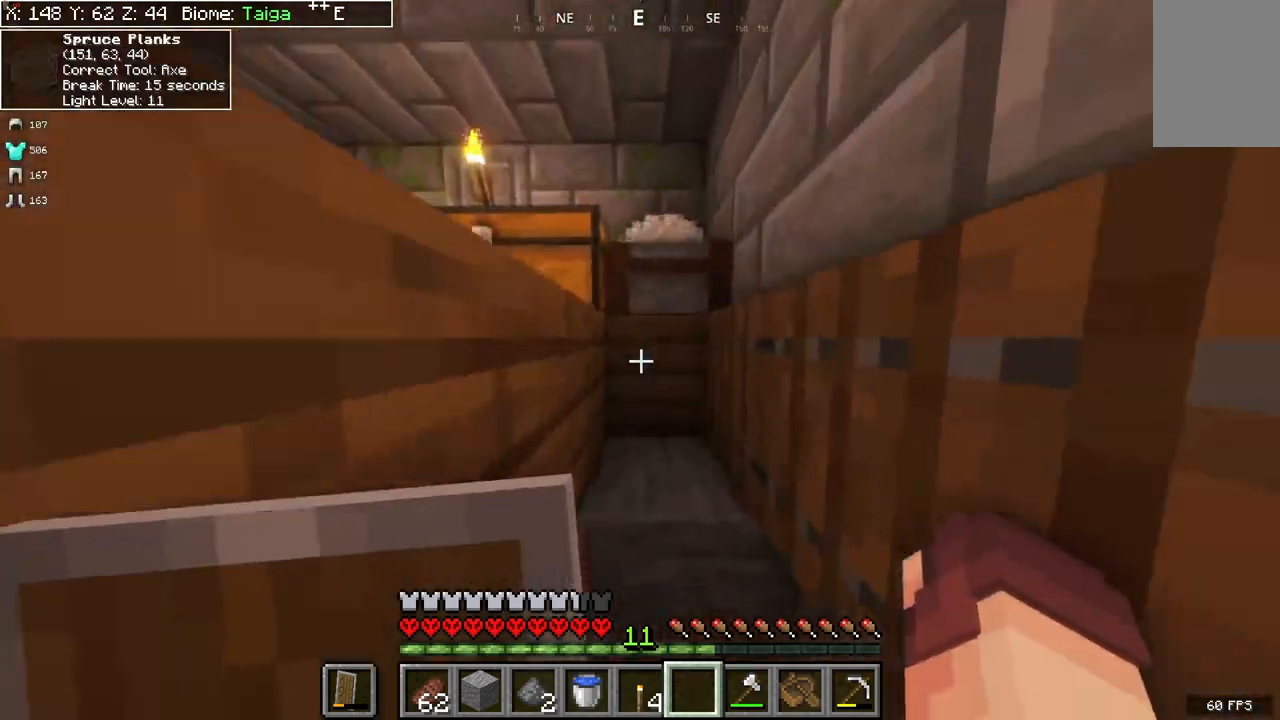
{"keys": ["a", "space"], "mouse": [], "events": [[333, "a", "down"], [433, "w", "up"]]}
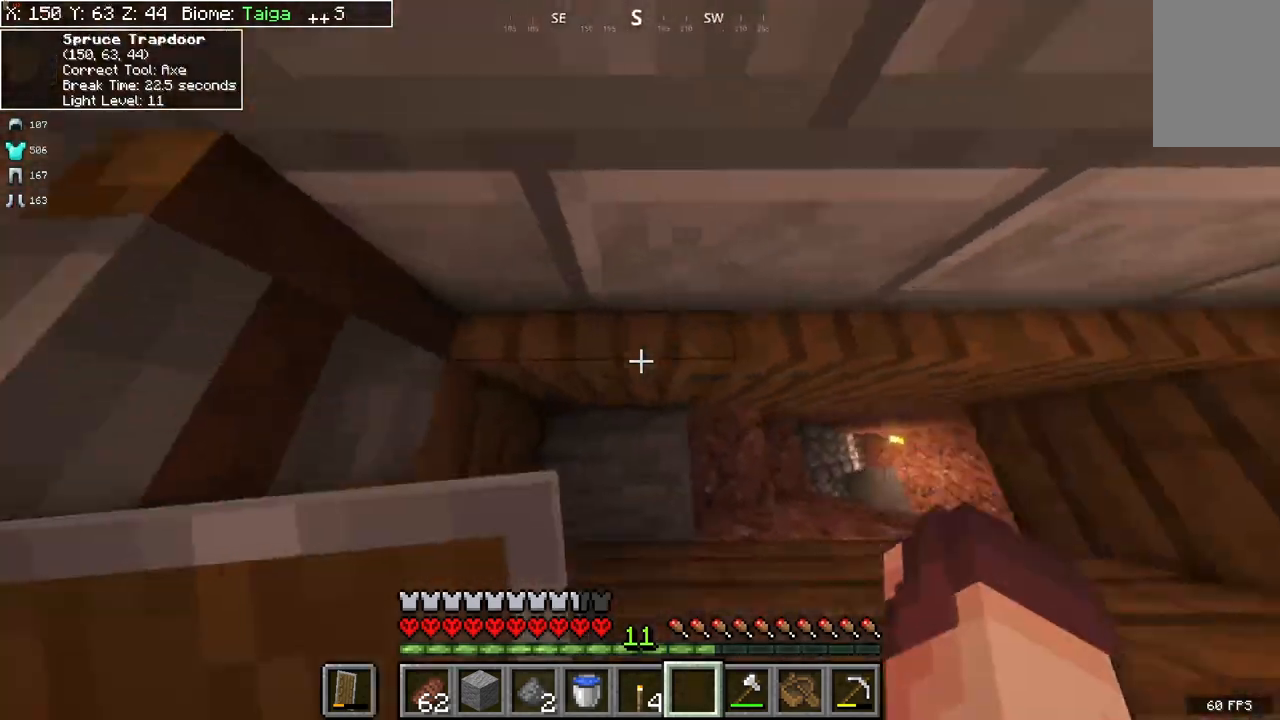
{"keys": ["d", "s", "space"], "mouse": [], "events": [[67, "s", "down"], [133, "a", "up"], [200, "mouse_right", "down"], [233, "d", "down"], [367, "mouse_right", "up"]]}
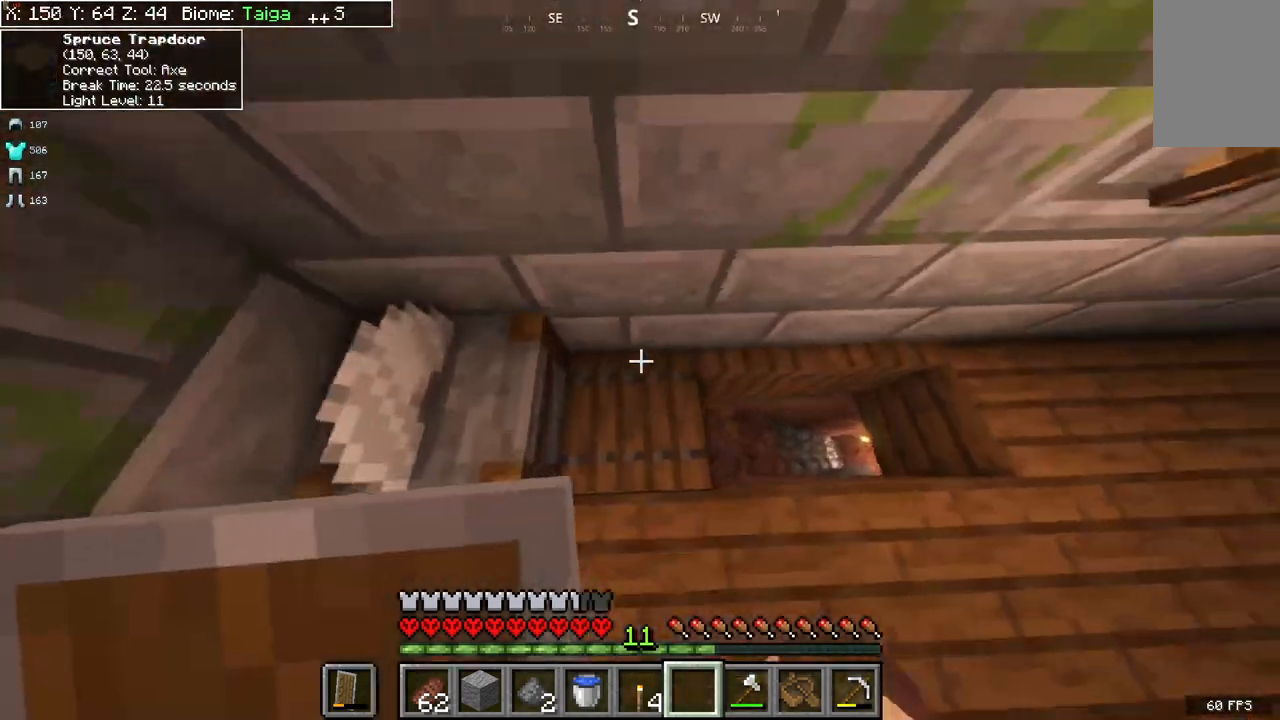
{"keys": ["d", "space"], "mouse": [], "events": [[100, "s", "up"], [200, "mouse_right", "down"], [300, "mouse_right", "up"]]}
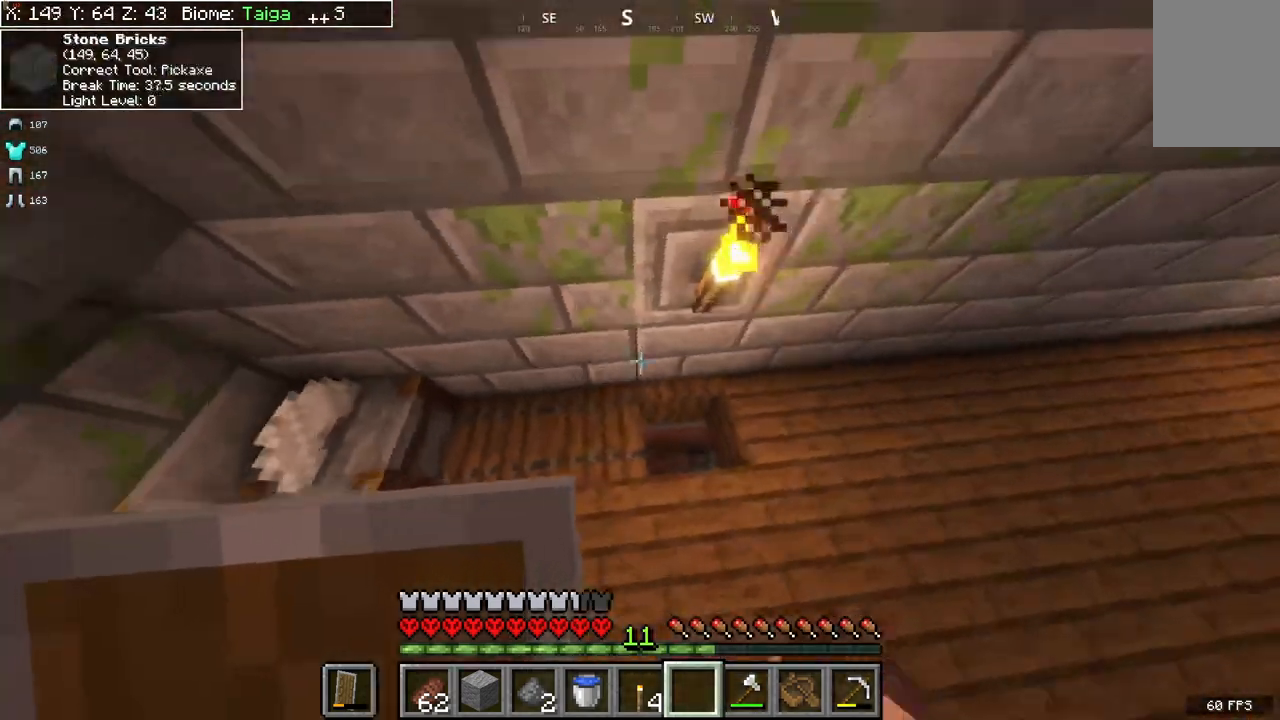
{"keys": [], "mouse": ["right"], "events": [[100, "space", "up"], [133, "d", "up"], [133, "mouse_right", "down"], [200, "mouse_right", "up"], [433, "mouse_right", "down"]]}
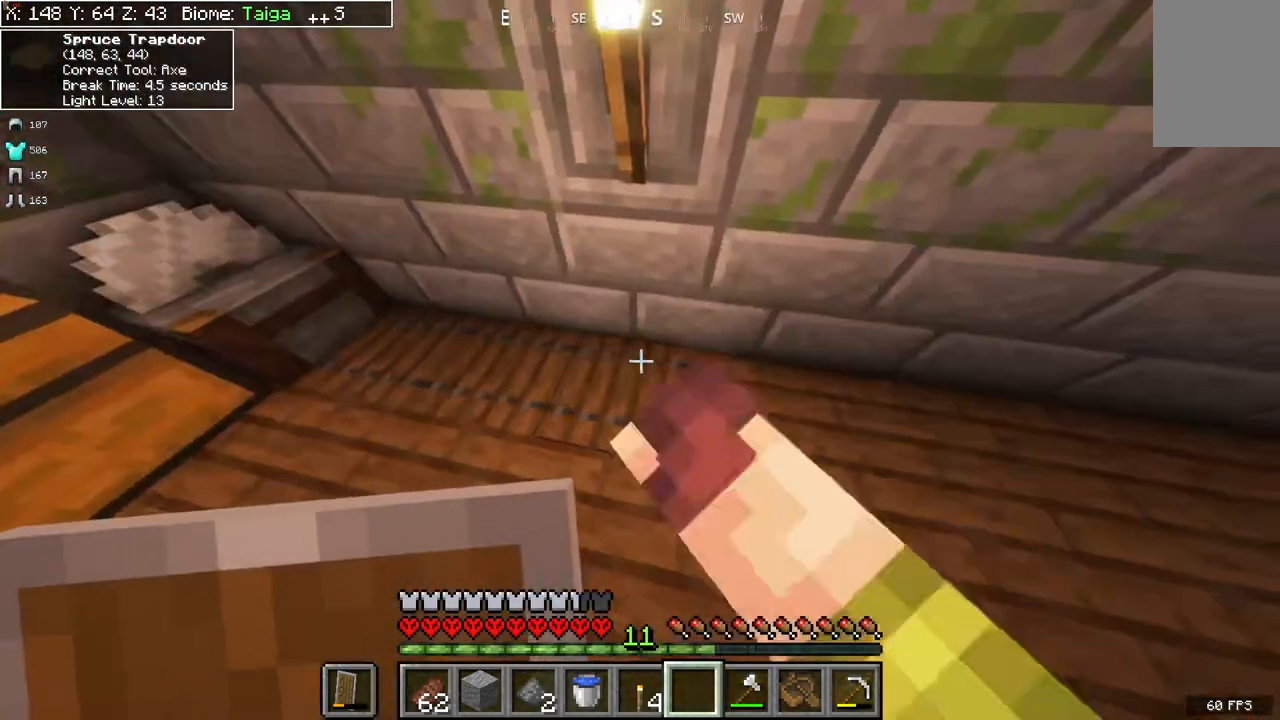
{"keys": ["w"], "mouse": [], "events": [[67, "mouse_right", "up"], [267, "w", "down"]]}
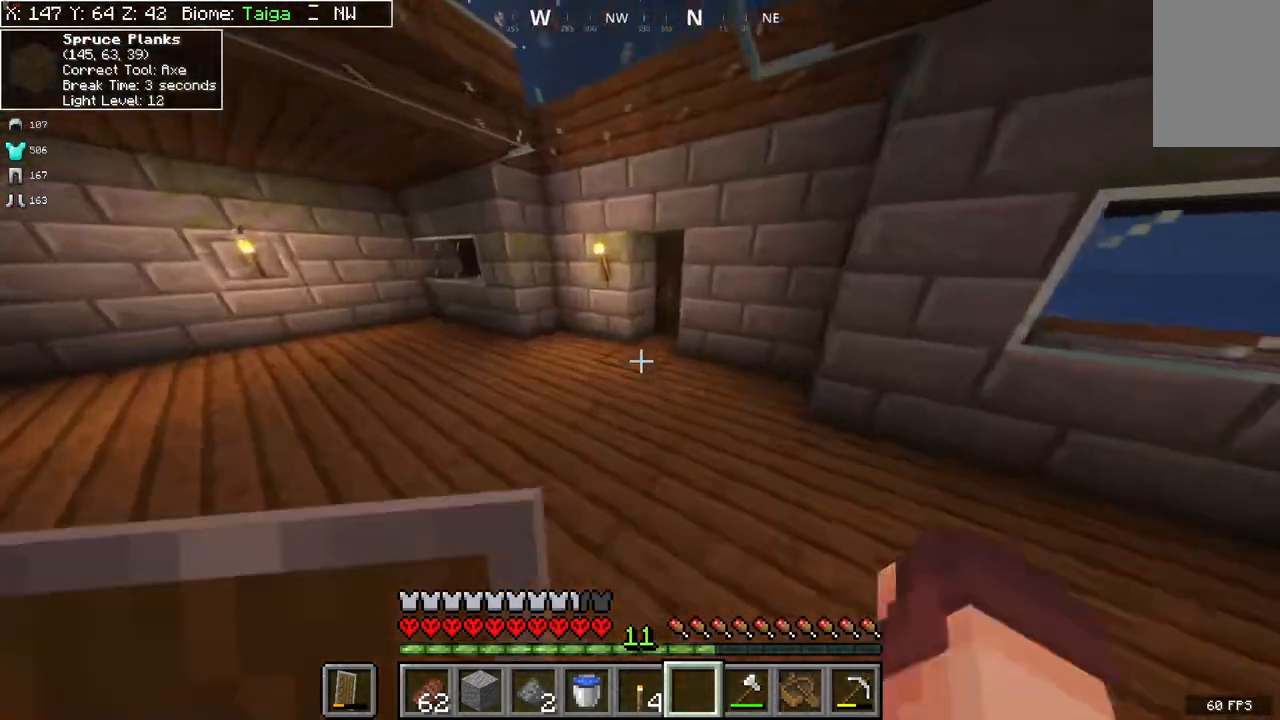
{"keys": ["d", "w"], "mouse": [], "events": [[500, "d", "down"]]}
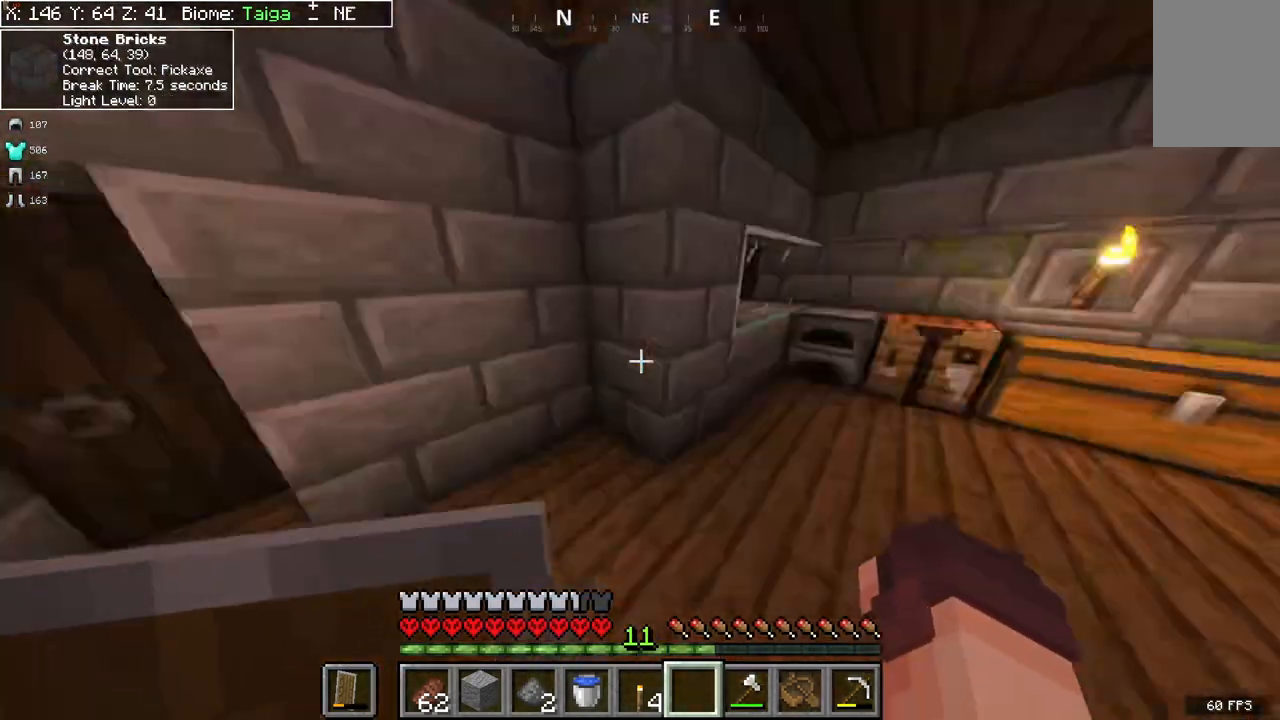
{"keys": ["d", "w"], "mouse": [], "events": []}
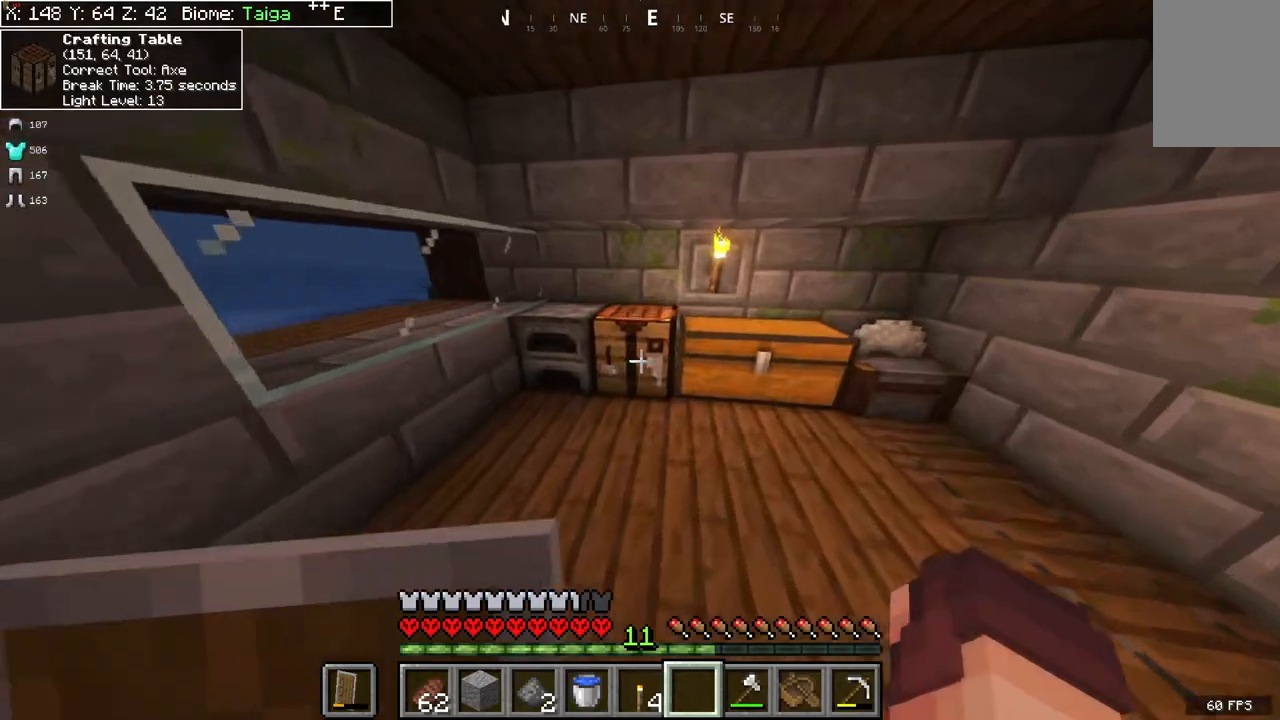
{"keys": ["w"], "mouse": [], "events": [[167, "d", "up"], [233, "mouse_right", "down"], [300, "mouse_right", "up"], [300, "w", "up"], [467, "w", "down"]]}
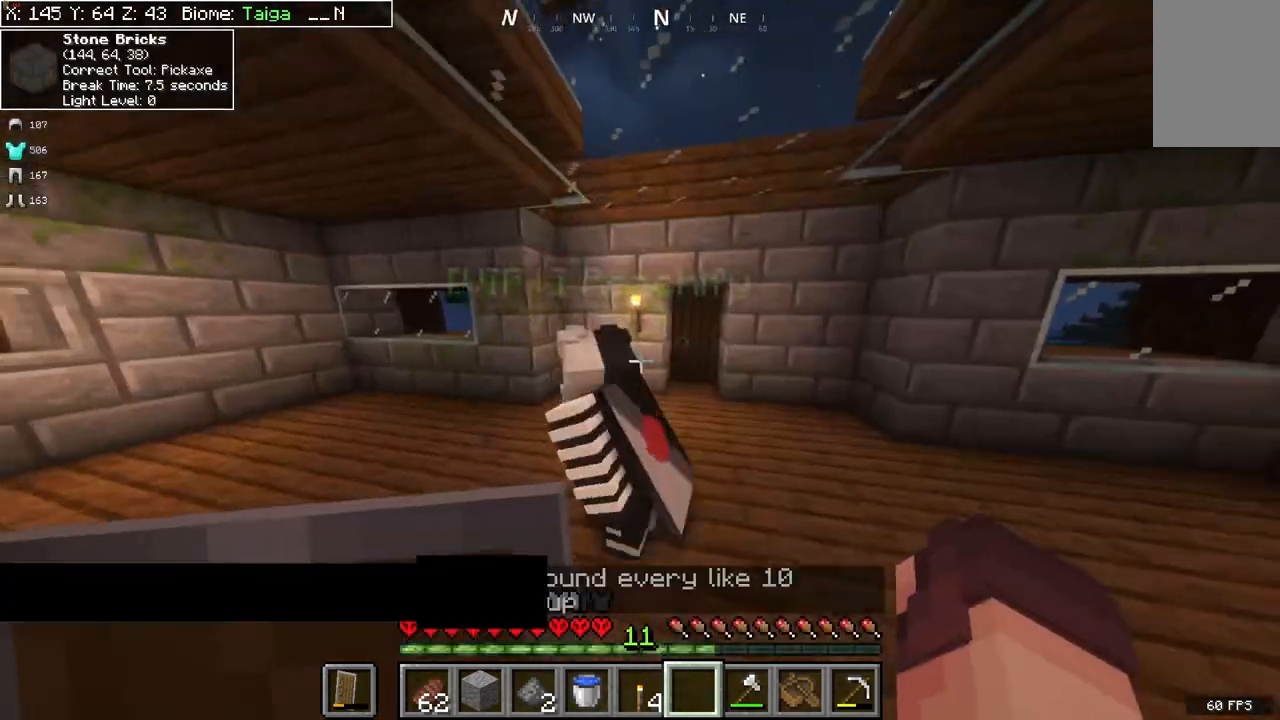
{"keys": [], "mouse": [], "events": [[233, "w", "up"]]}
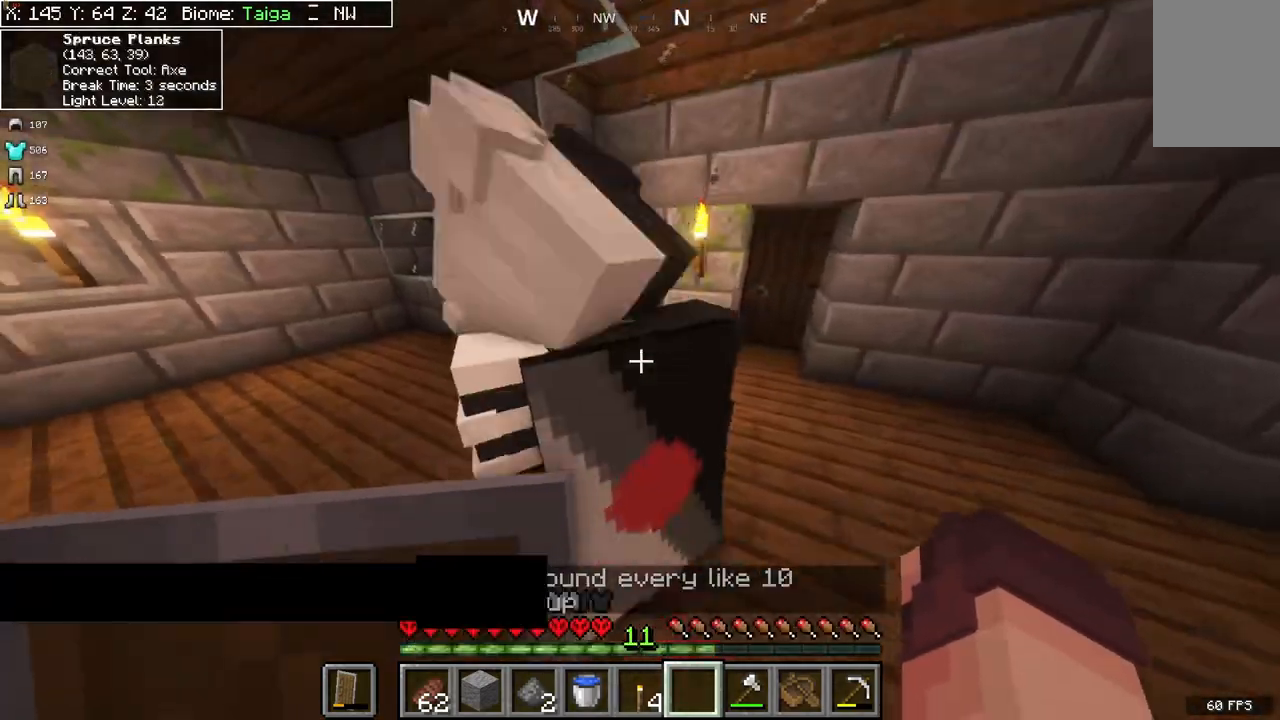
{"keys": ["s"], "mouse": [], "events": [[267, "a", "down"], [433, "s", "down"], [500, "a", "up"]]}
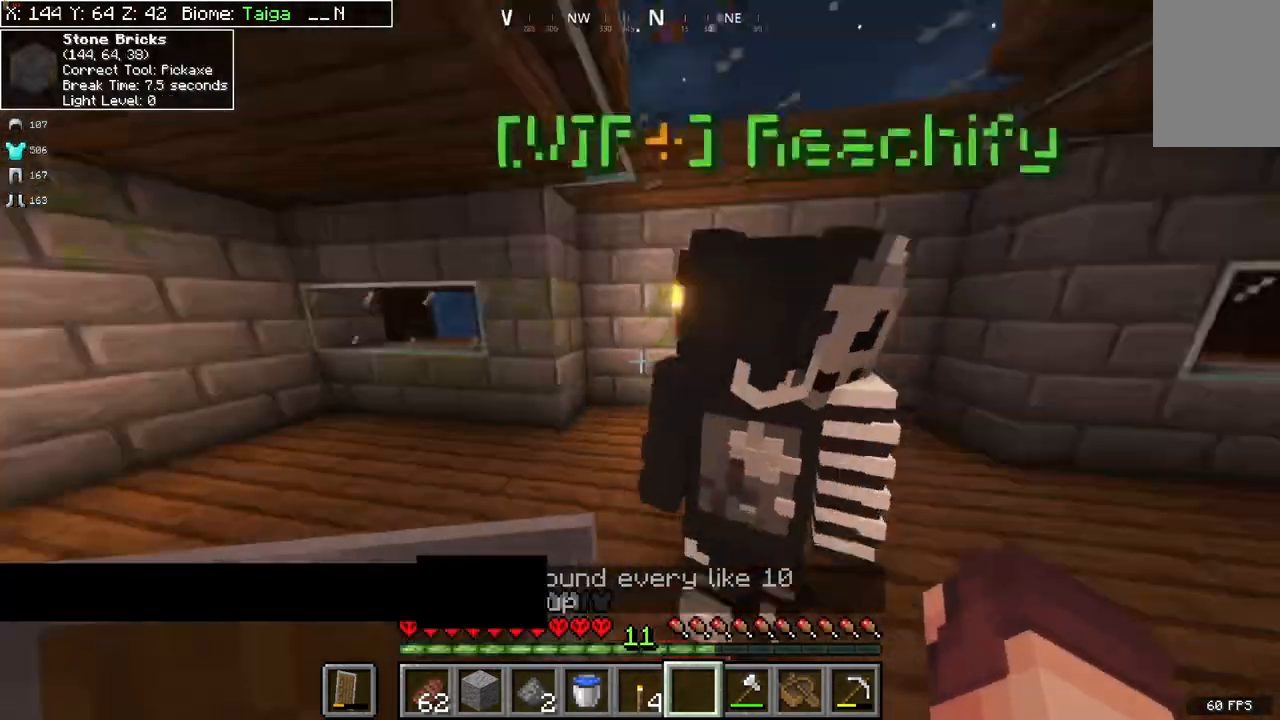
{"keys": [], "mouse": [], "events": [[33, "space", "down"], [200, "space", "up"], [267, "s", "up"]]}
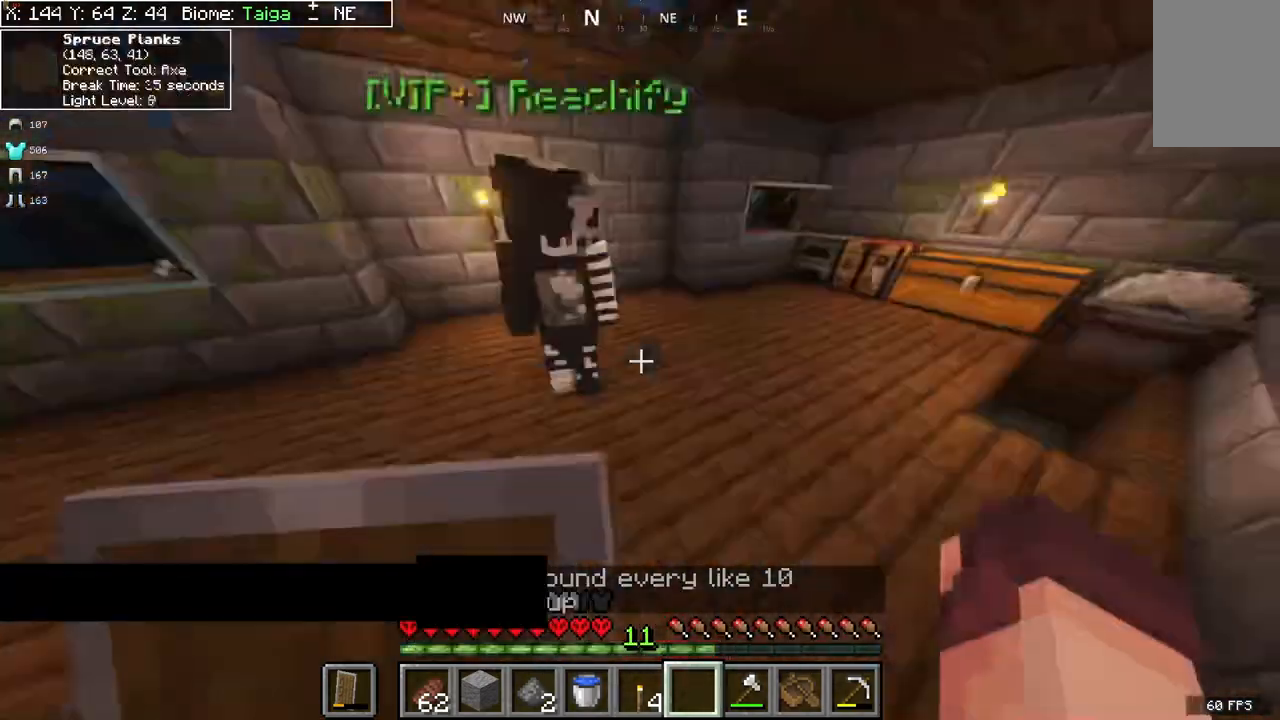
{"keys": ["w"], "mouse": [], "events": [[200, "w", "down"]]}
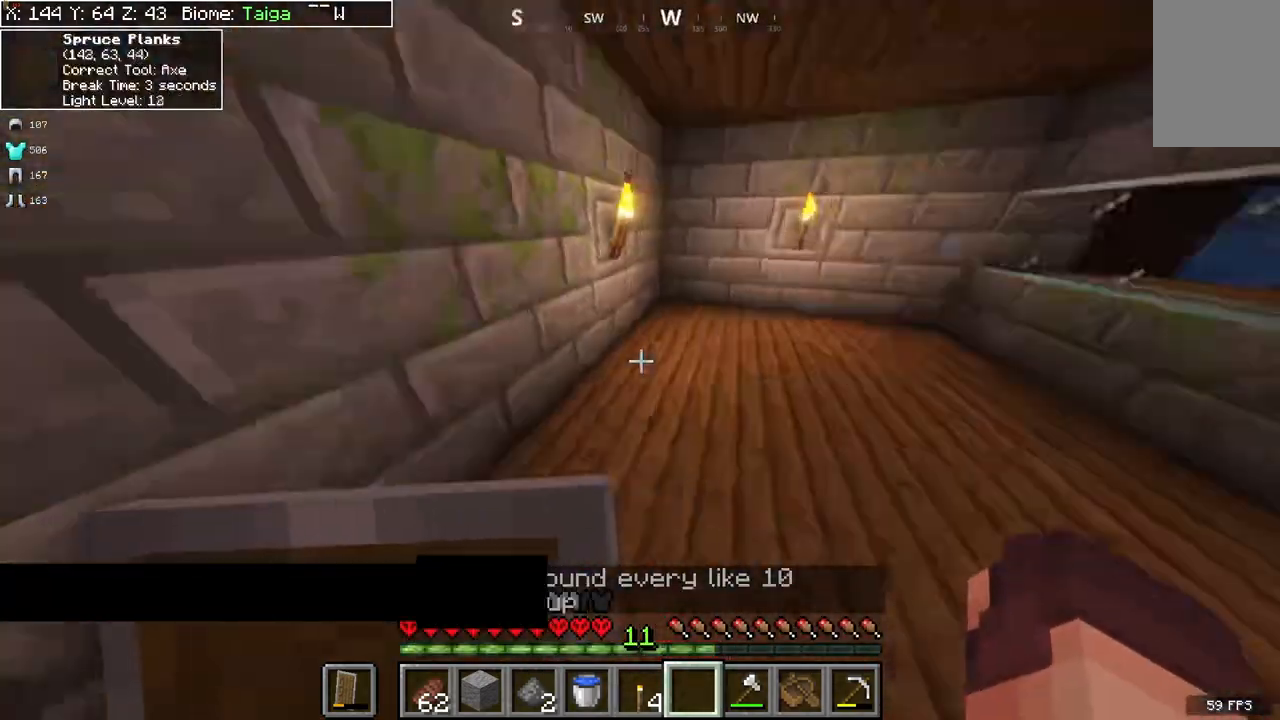
{"keys": [], "mouse": [], "events": [[33, "w", "up"]]}